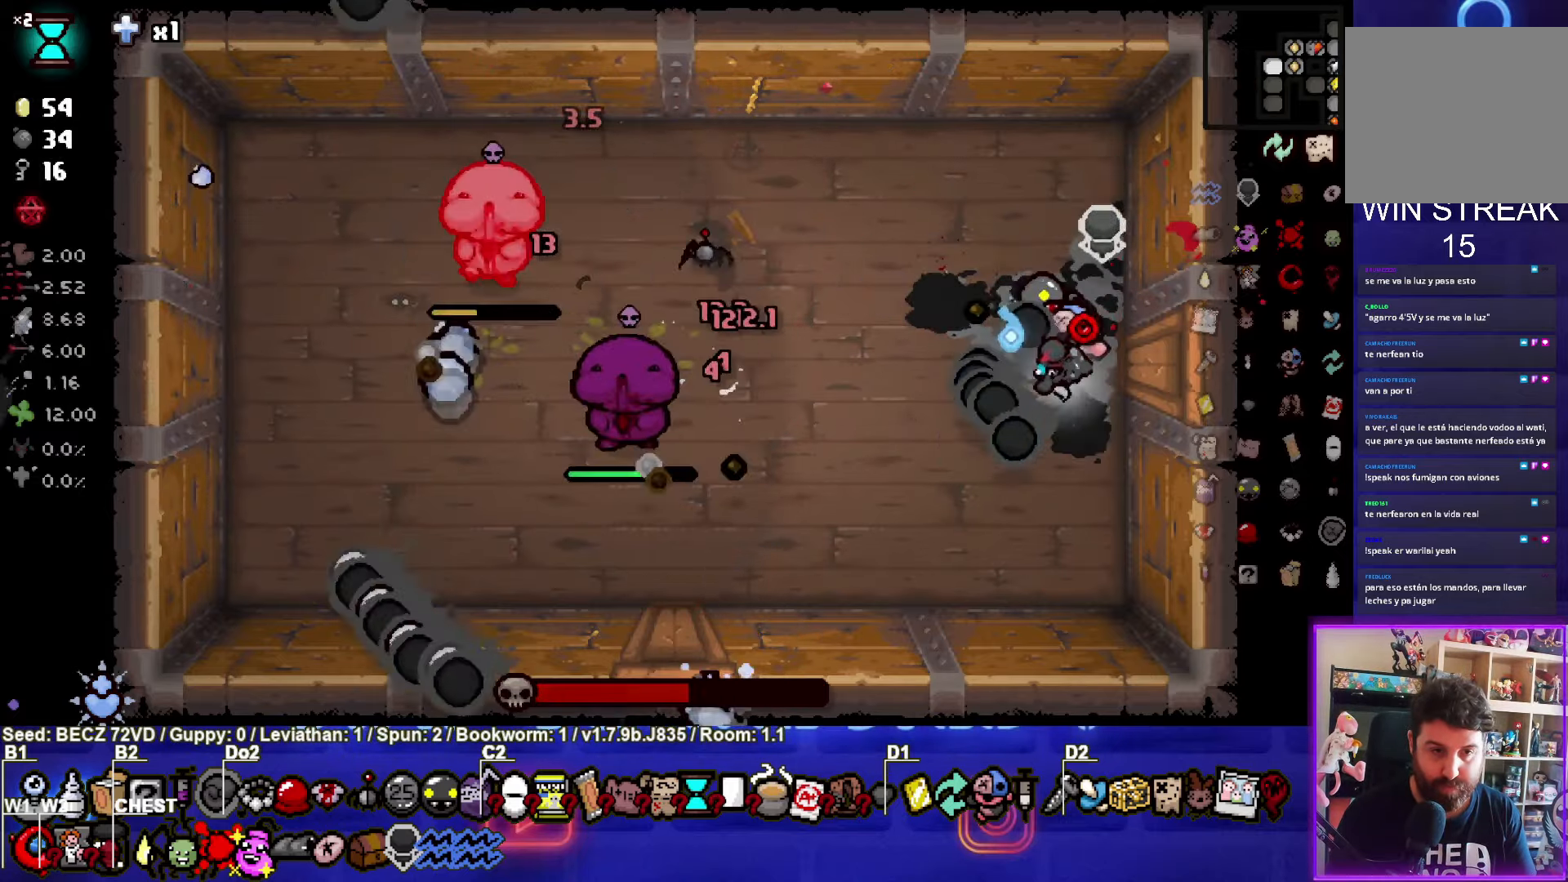
Gameplay with a controller (PlayStation layout); each line is a JSON object with the inputs held at the frame after it. "events" lists button and stick changes between this image and that frame as [ms after this image, input, new state], when the widget could be followed in between. Not read: L1.
{"buttons": ["SQUARE"], "left_stick": "center", "right_stick": "center", "events": [[100, "left_stick", "center"], [234, "left_stick", "right"], [367, "left_stick", "center"]]}
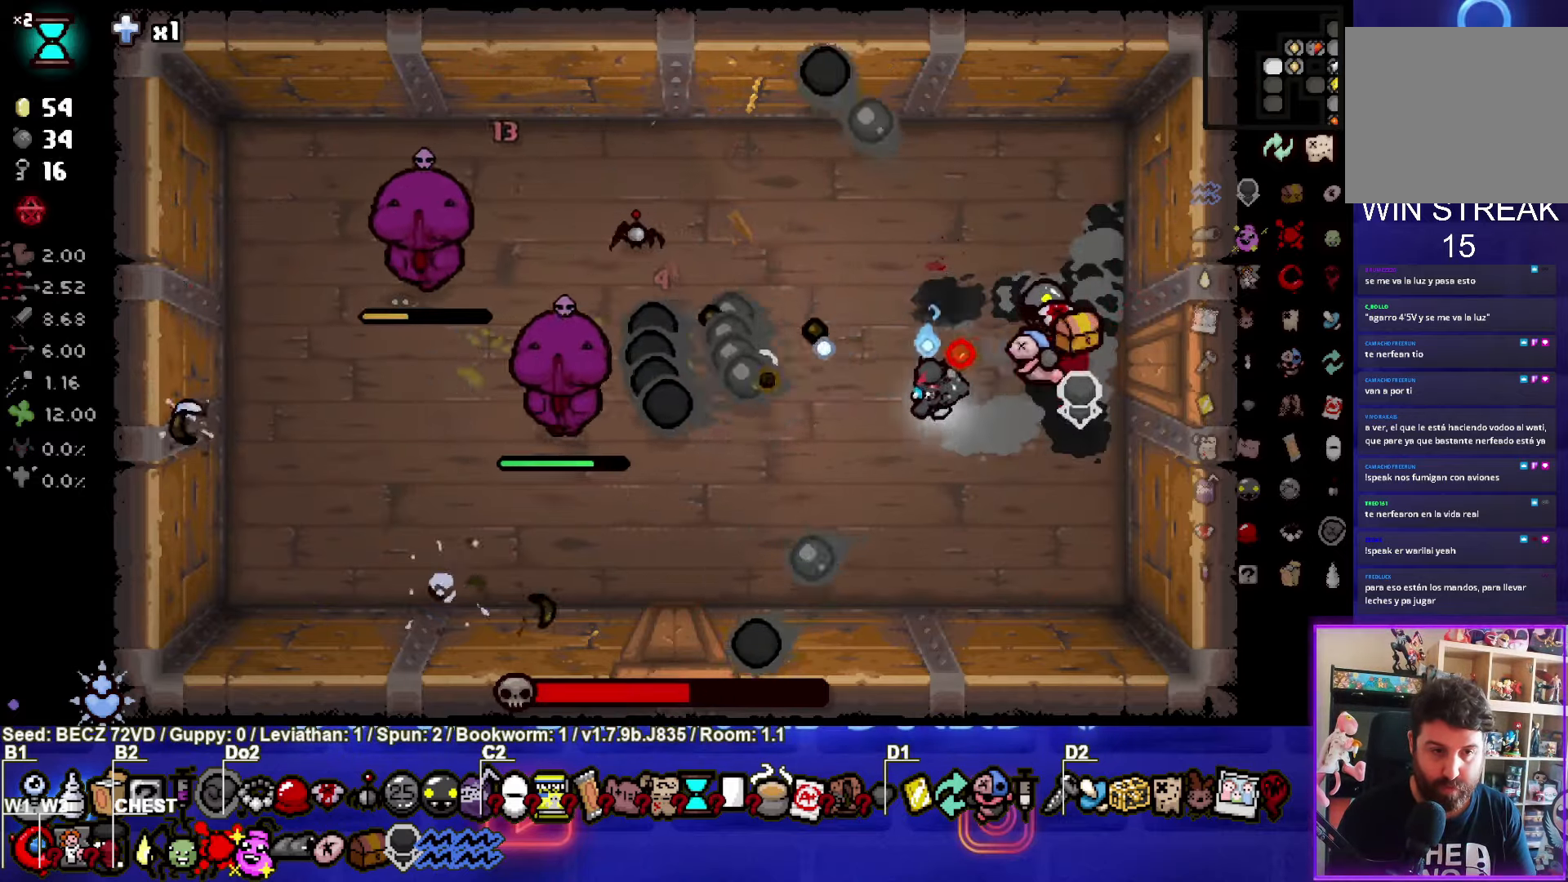
{"buttons": ["SQUARE"], "left_stick": "right", "right_stick": "center", "events": [[134, "left_stick", "right"]]}
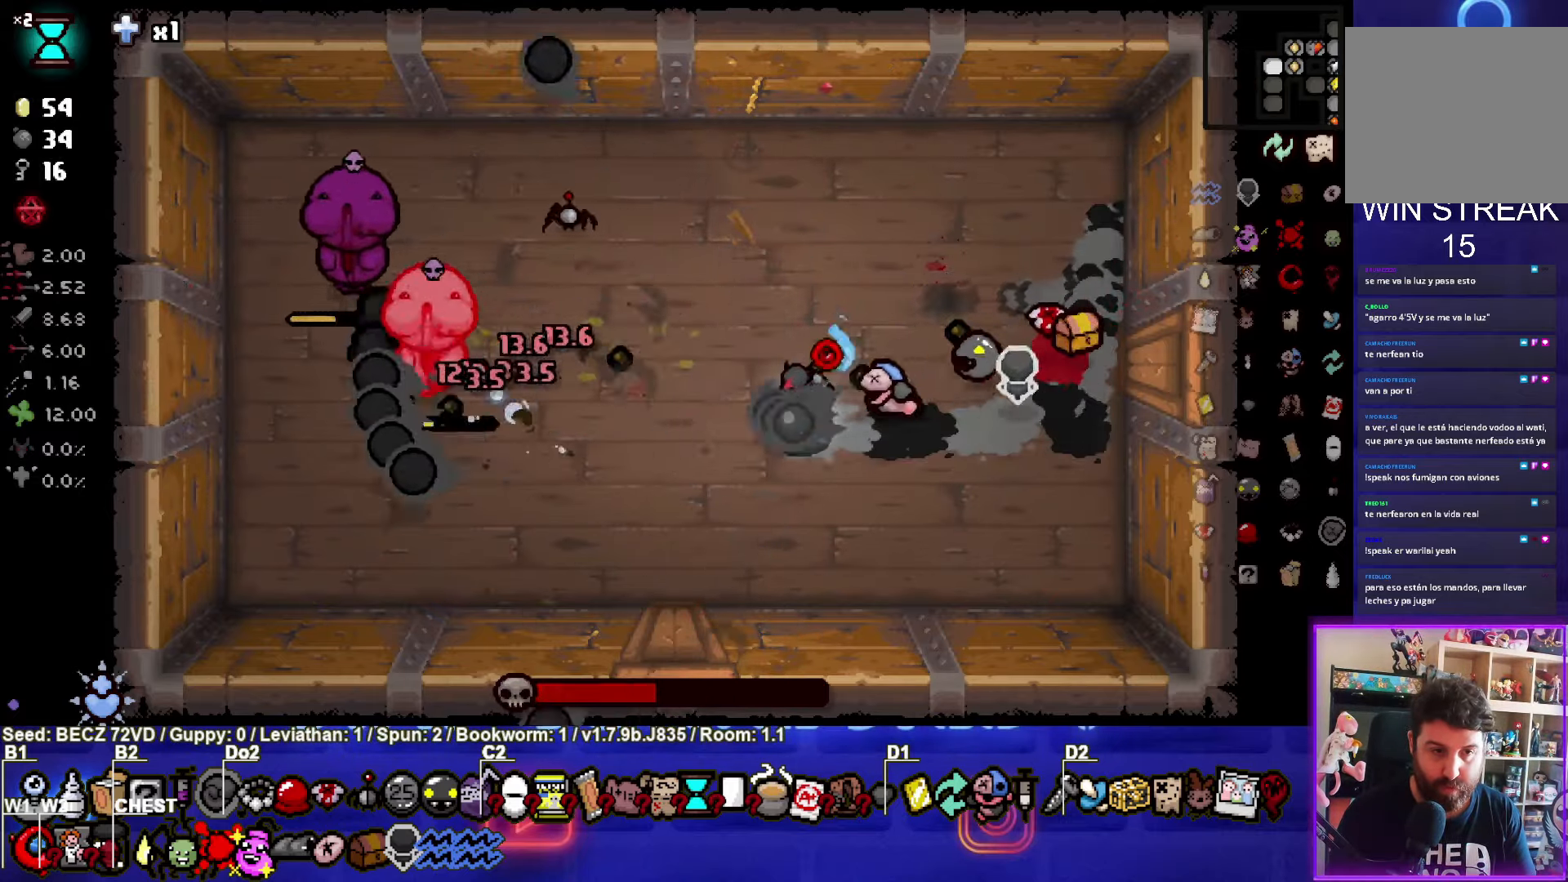
{"buttons": ["SQUARE"], "left_stick": "left", "right_stick": "center", "events": [[367, "left_stick", "left"]]}
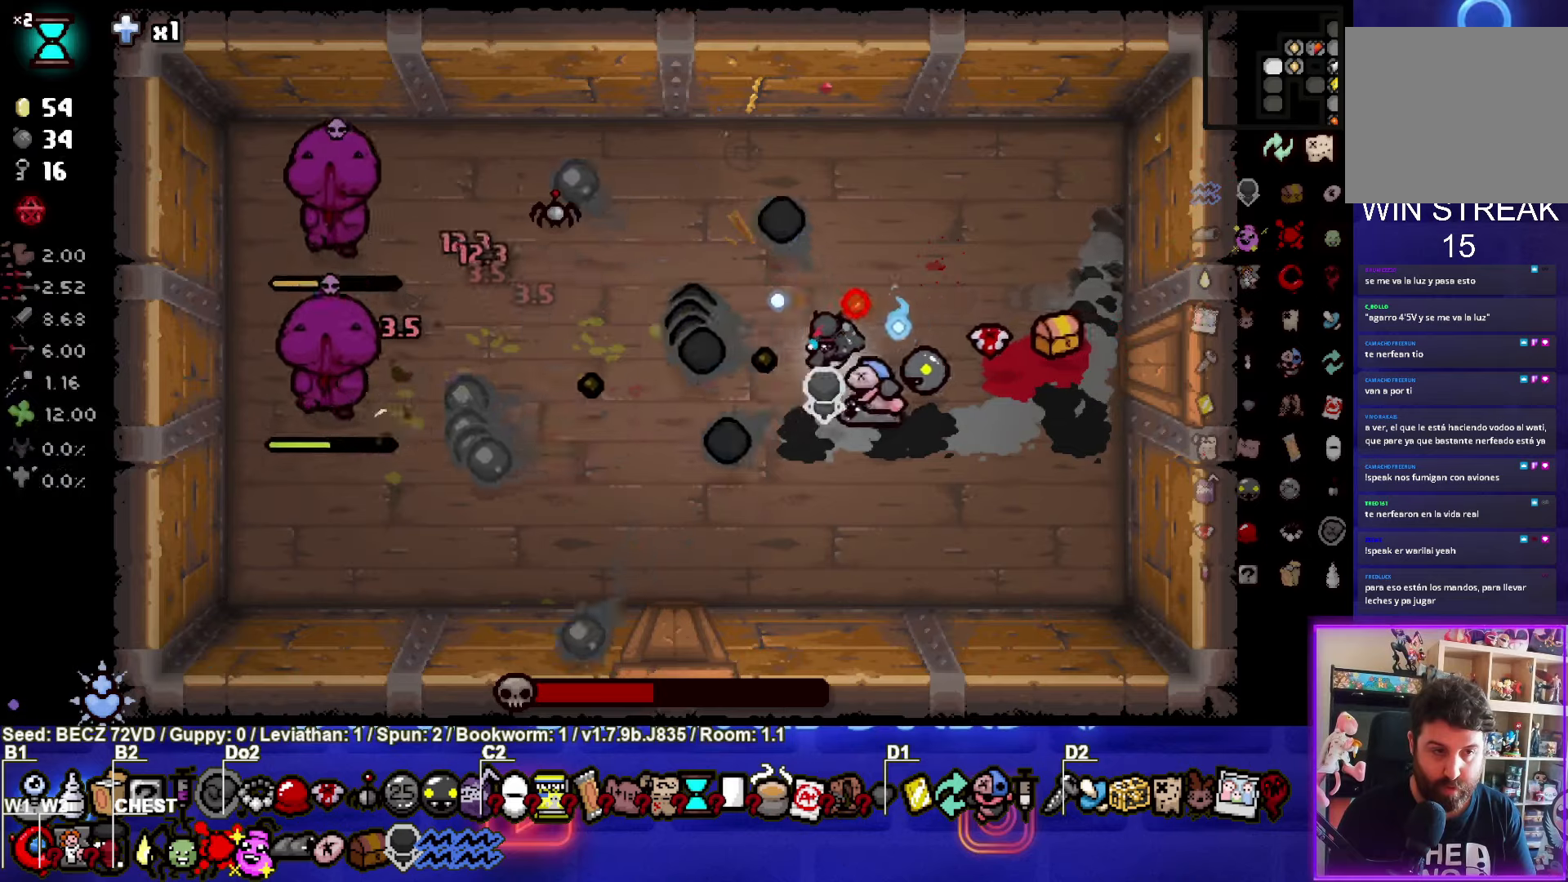
{"buttons": ["SQUARE"], "left_stick": "left", "right_stick": "center", "events": []}
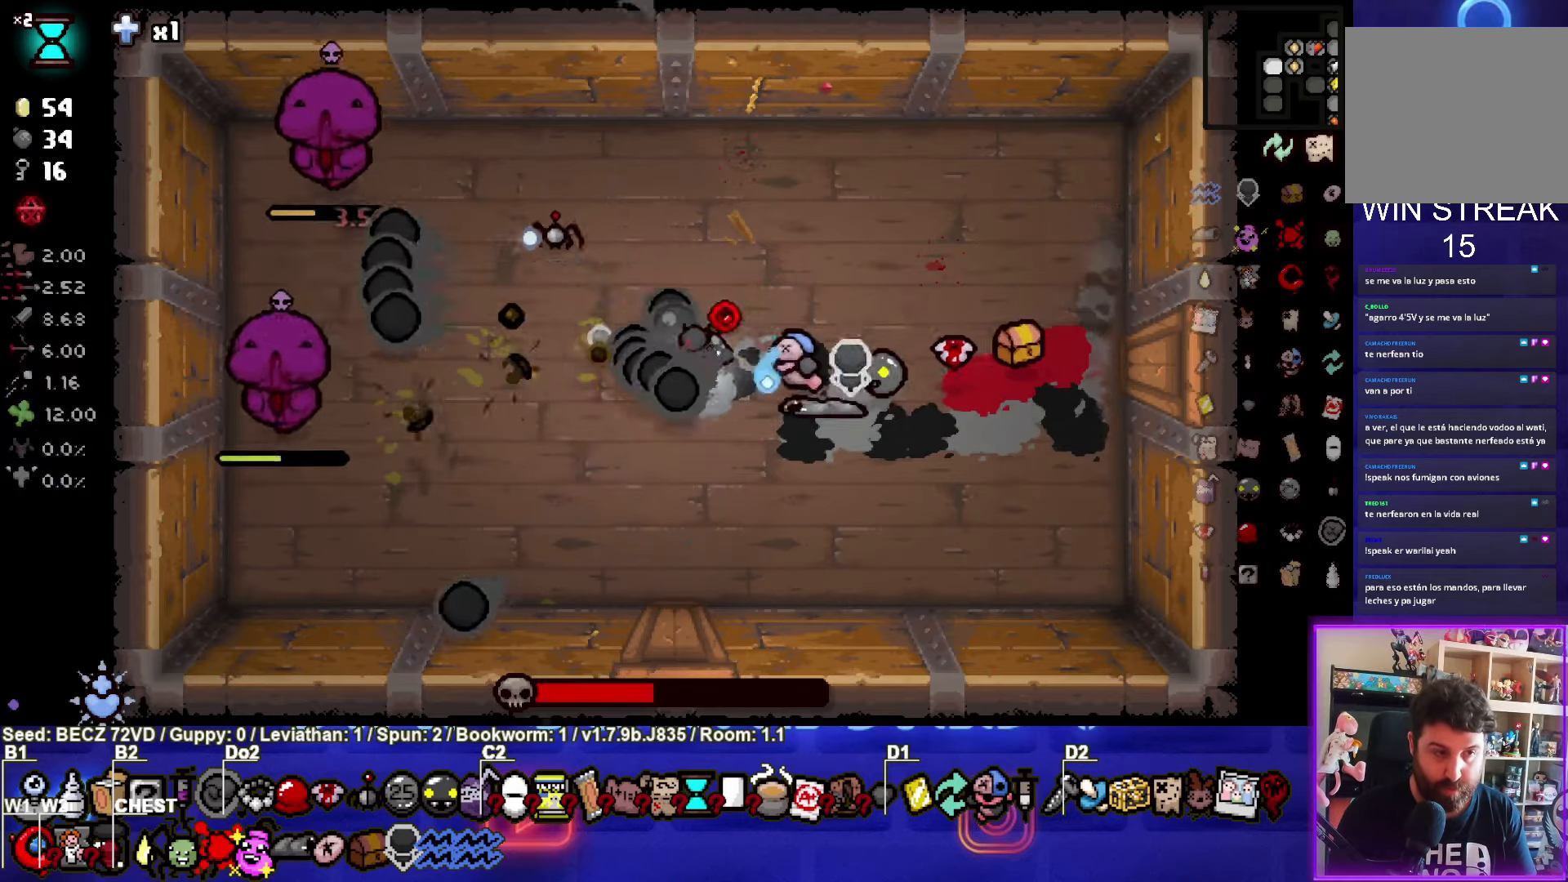
{"buttons": ["SQUARE"], "left_stick": "right", "right_stick": "center", "events": [[267, "left_stick", "right"]]}